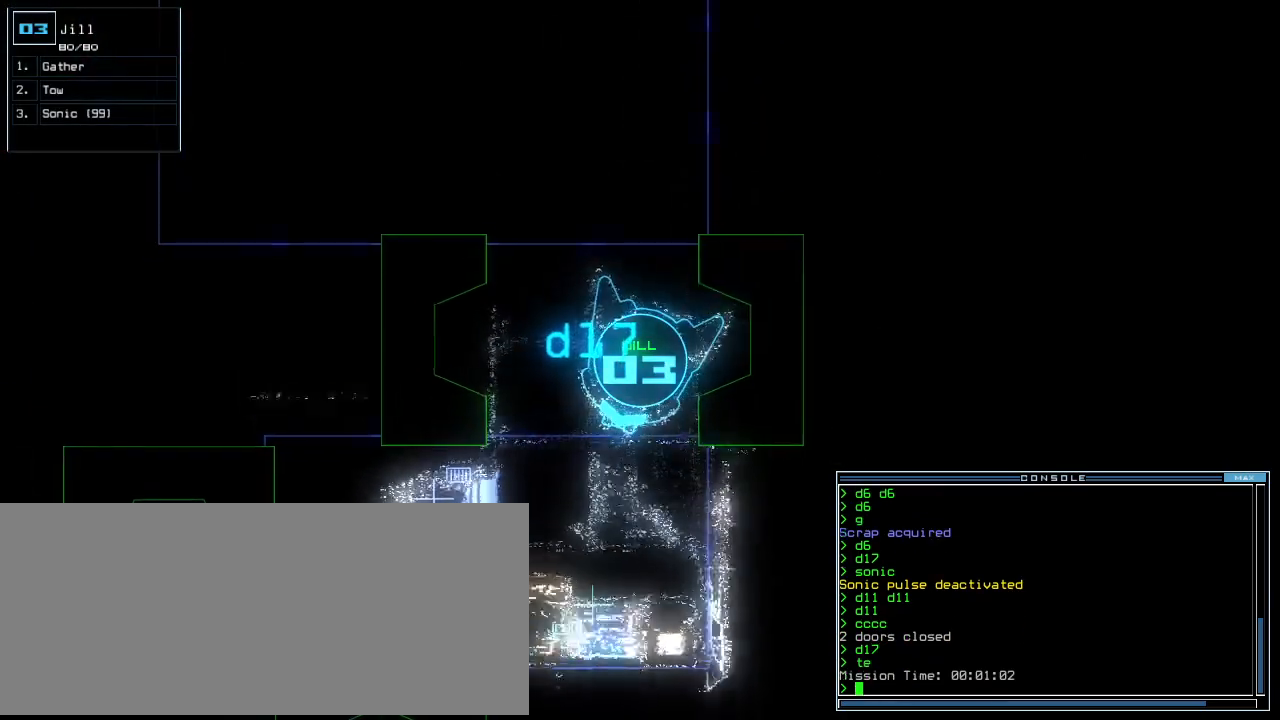
Gameplay with keyboard; each line is a JSON object with the keys held at the frame after it. "events" lists presses ("down") and releases ("up") of ".", "0", "1", "2", "3", "4", "5", "6", "7", "8", "9", "a", "b", "backspace", "c", "caps_lock", "comma", "ctrl_l", "ctrl_r", "d", "down", "e", "equals", "escape", "f", "f10", "g", "h", "i", "j", "k", "l", "left", "m", "minus", "n", "o", "p", "q", "quote", "r", "return", "right", "s", "semicolon", "shift_l", "shift_r", "space", "t", "tab", "tilde", "u", "up", "v", "w", "x", "y" and "z" between this image and that frame as [ms after this image, input, new state], when the widget could be followed in between. No other keys are recorded. Mouse input is not recorded. Not read: other_keys.
{"keys": ["left"], "events": [[40, "left", "up"], [220, "left", "down"]]}
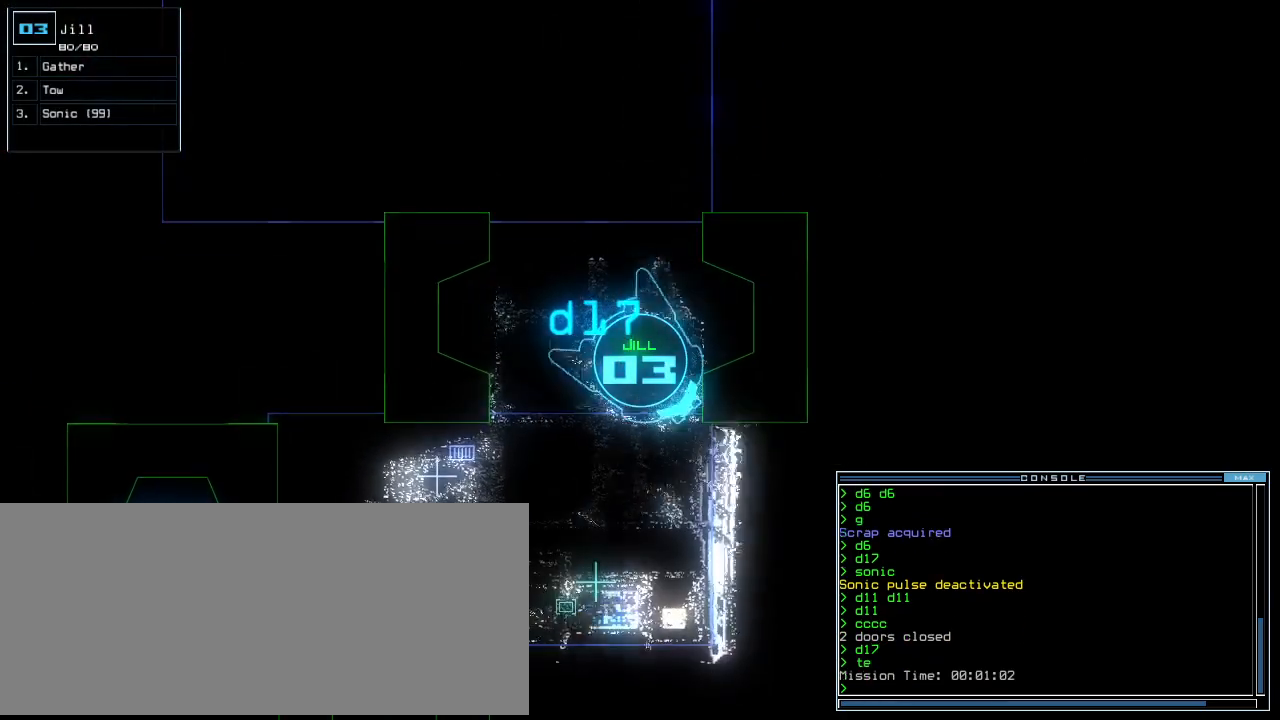
{"keys": ["right"], "events": [[120, "up", "down"], [160, "left", "up"], [340, "right", "down"], [400, "up", "up"]]}
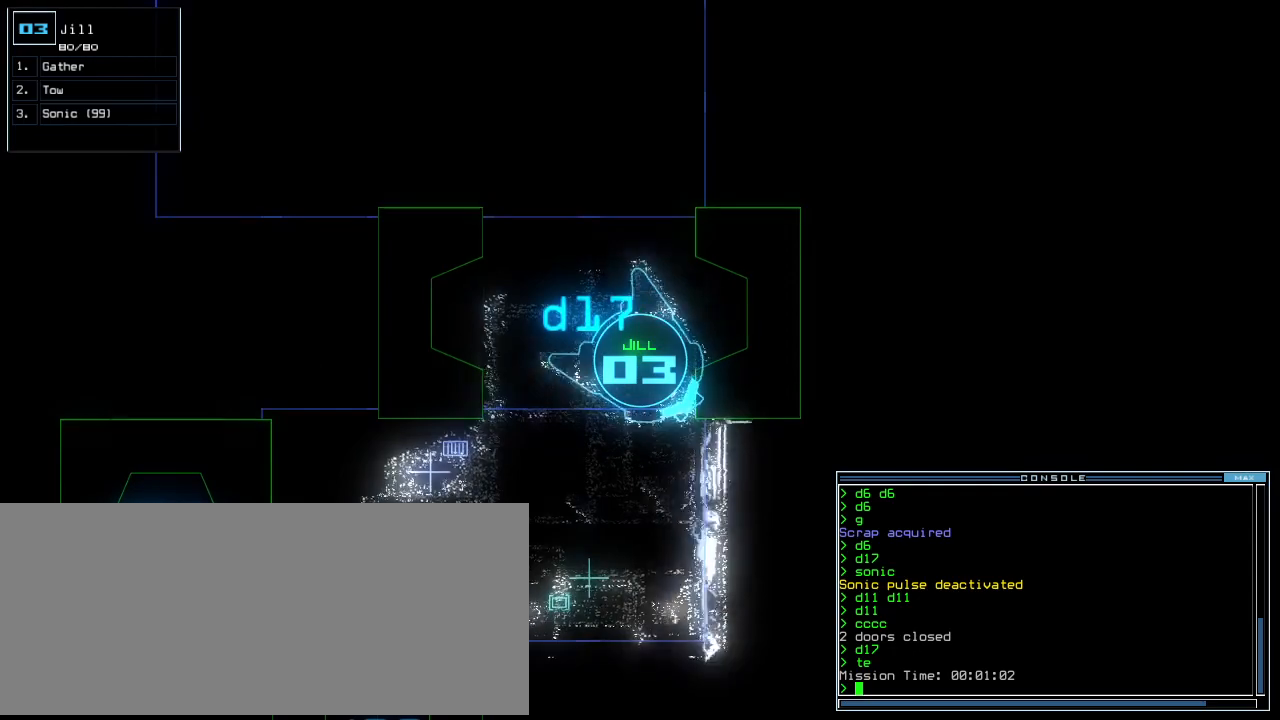
{"keys": [], "events": [[180, "up", "down"], [260, "right", "up"], [380, "up", "up"]]}
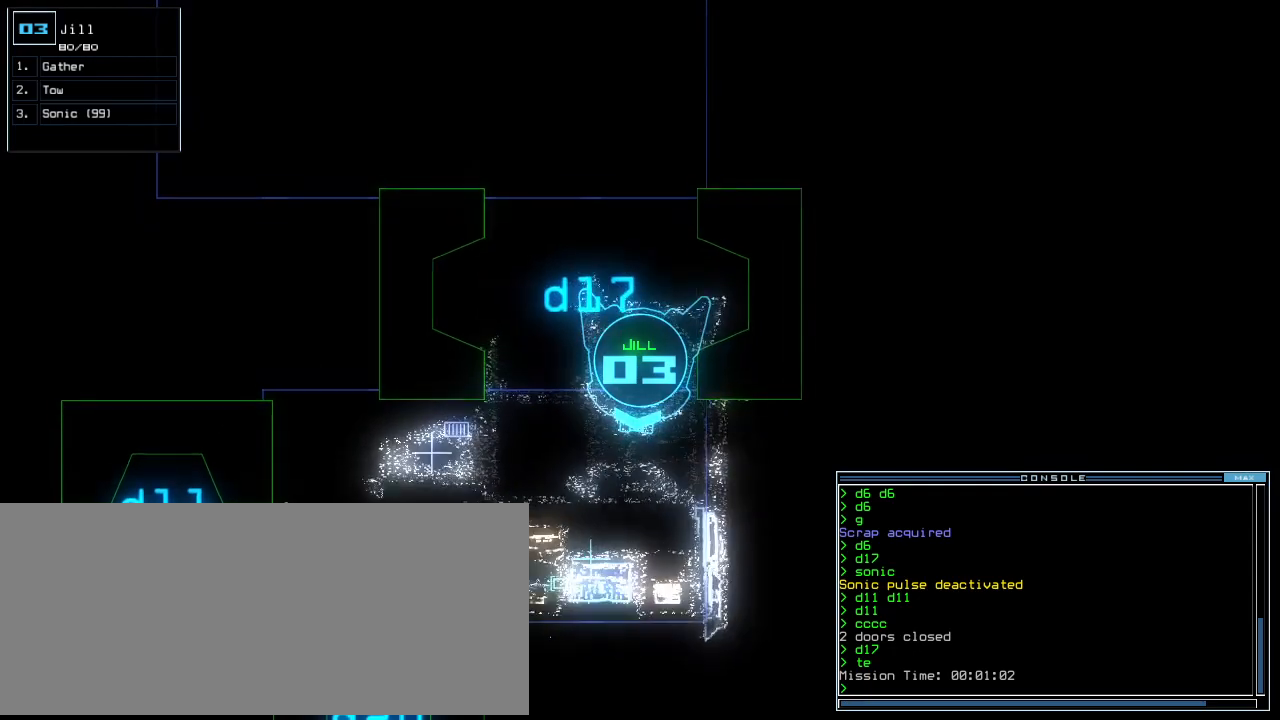
{"keys": [], "events": []}
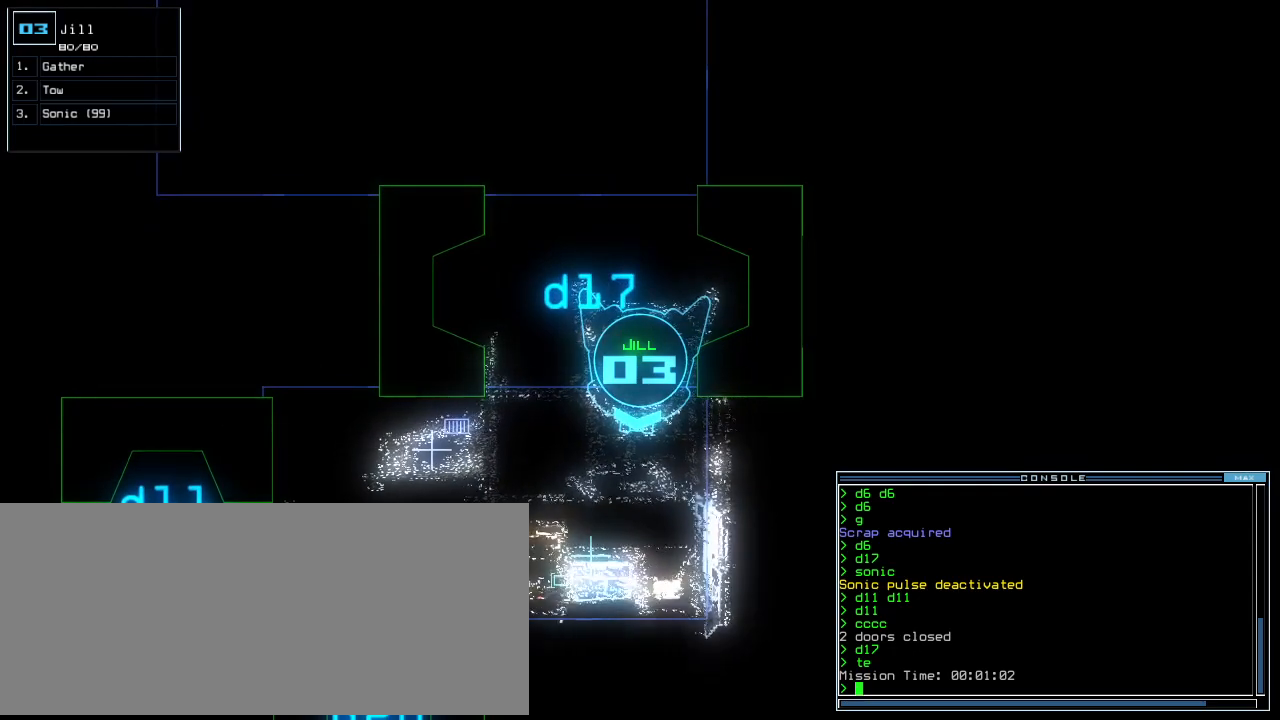
{"keys": [], "events": [[400, "s", "down"], [480, "s", "up"]]}
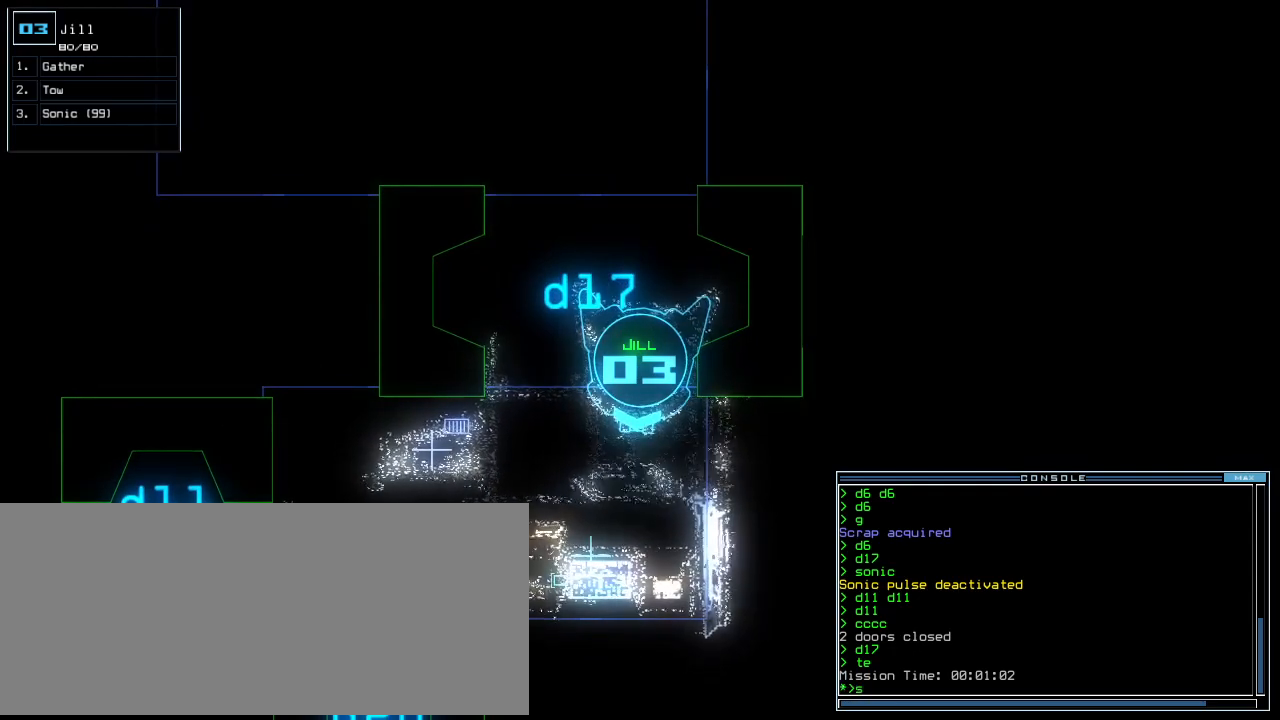
{"keys": [], "events": [[20, "o", "down"], [60, "o", "up"]]}
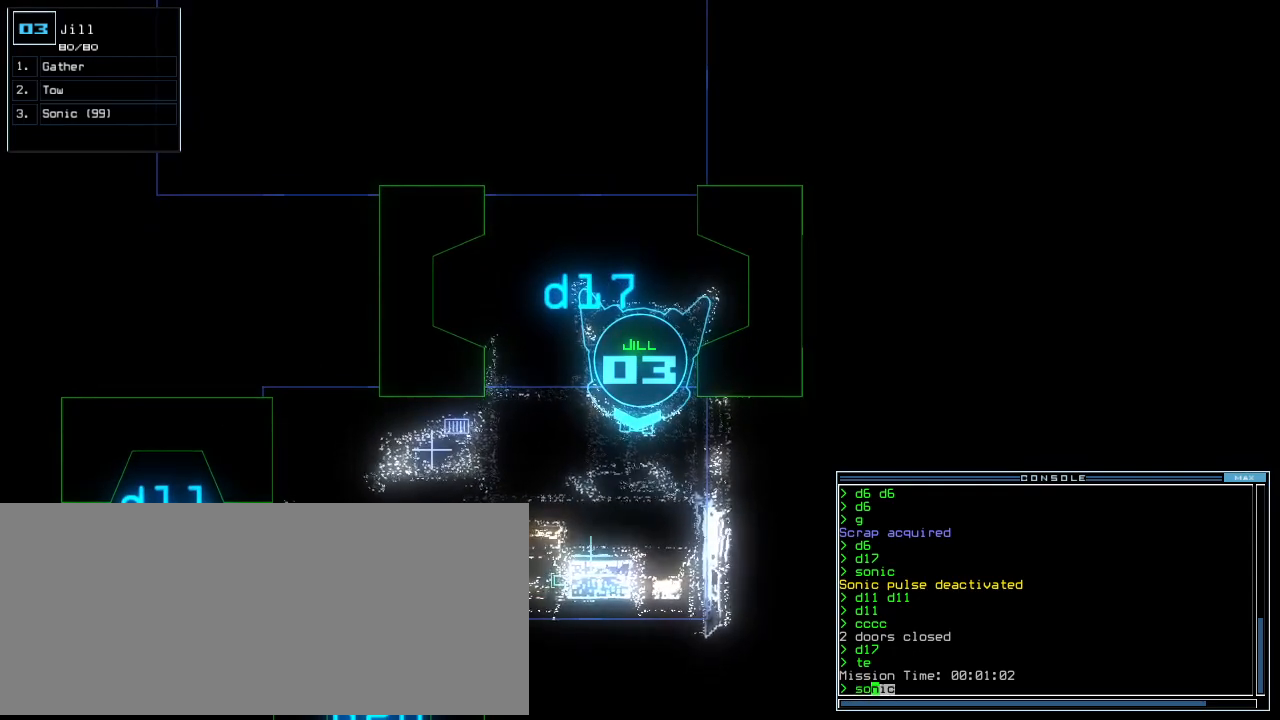
{"keys": [], "events": [[180, "up", "down"], [240, "up", "up"]]}
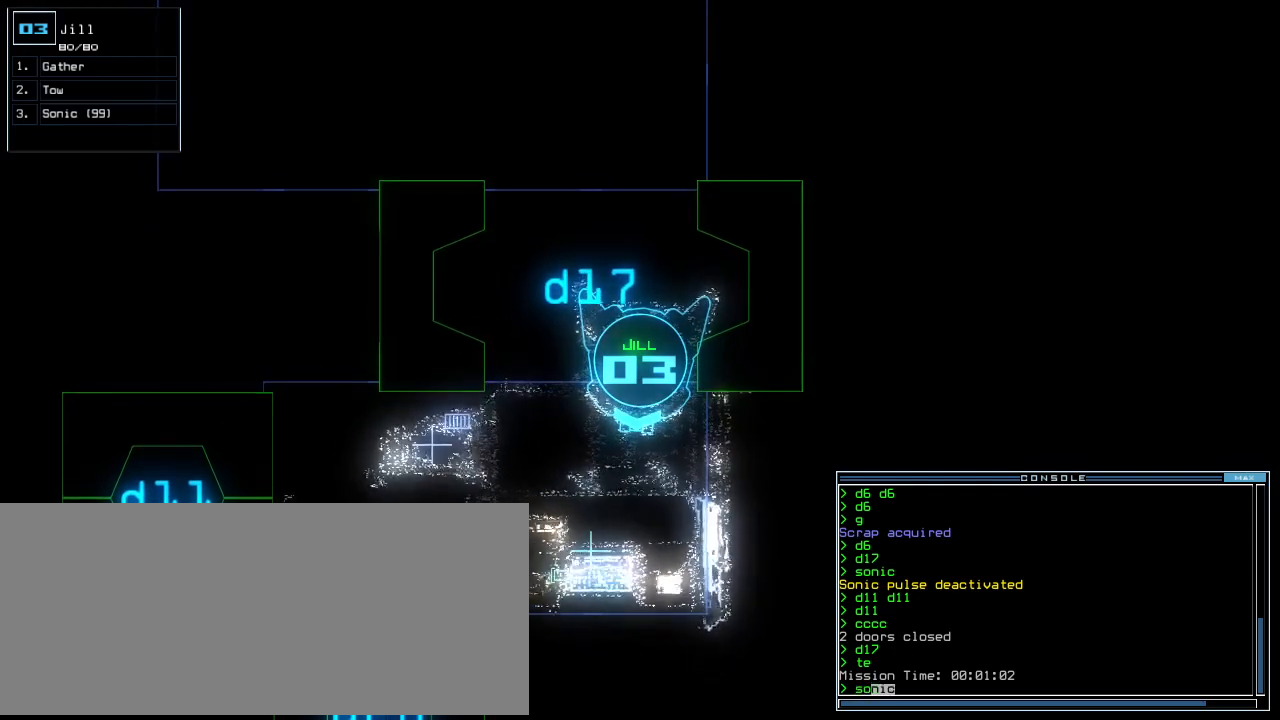
{"keys": [], "events": [[80, "up", "down"], [120, "up", "up"]]}
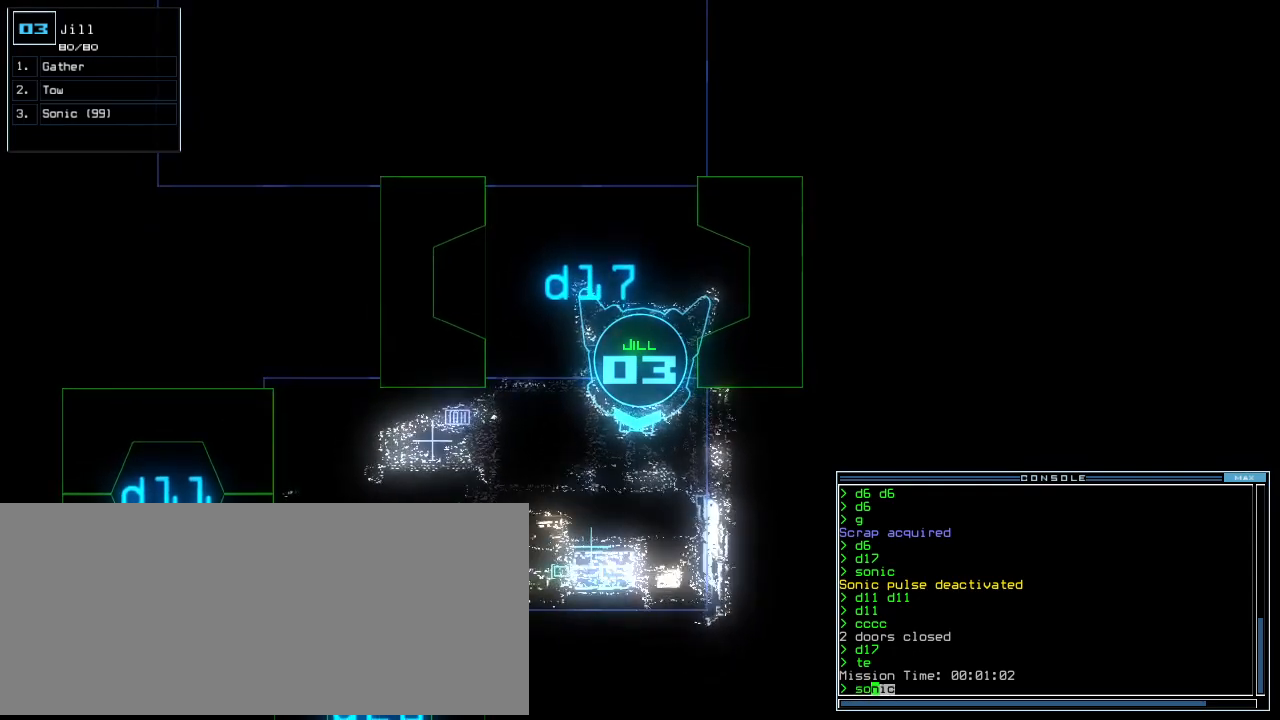
{"keys": [], "events": []}
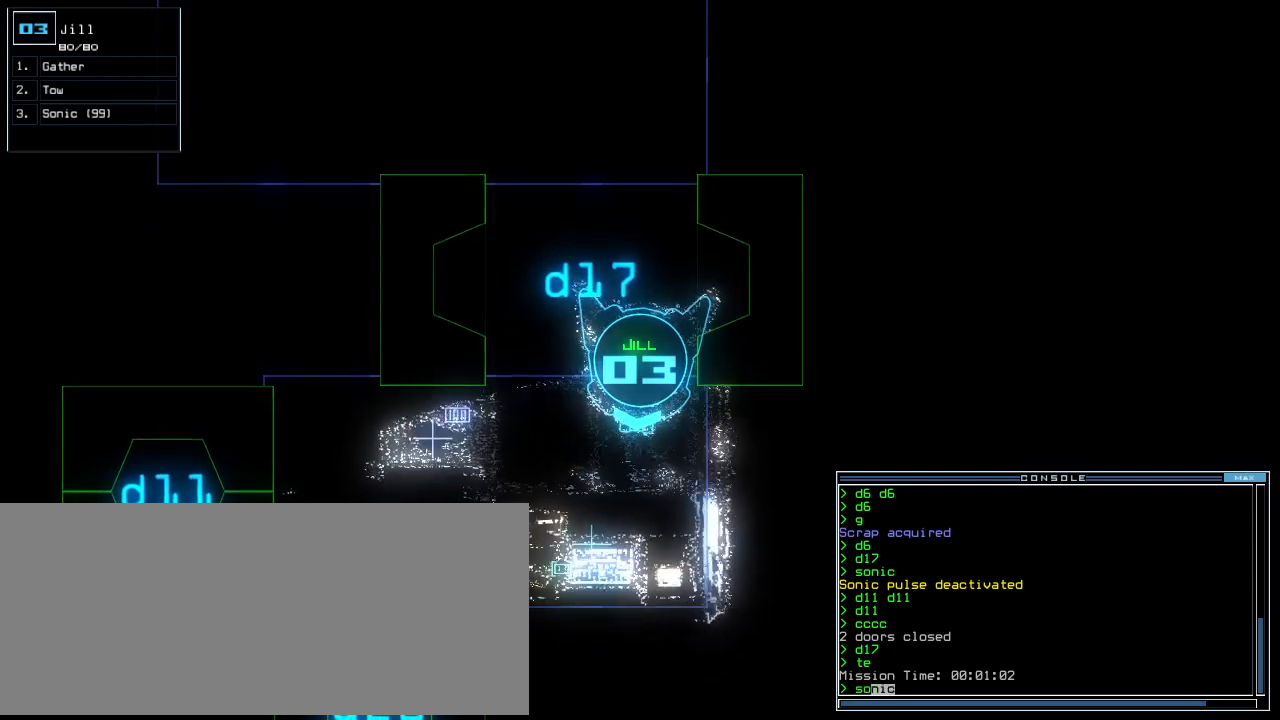
{"keys": [], "events": []}
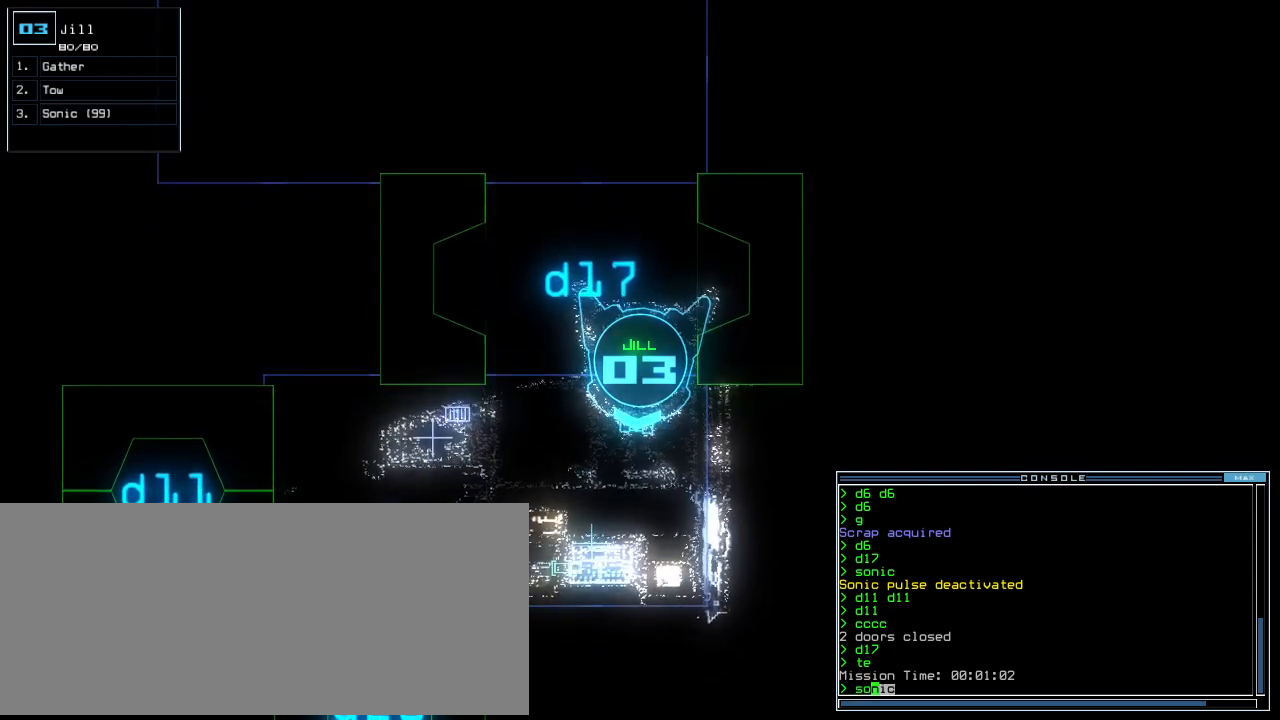
{"keys": [], "events": []}
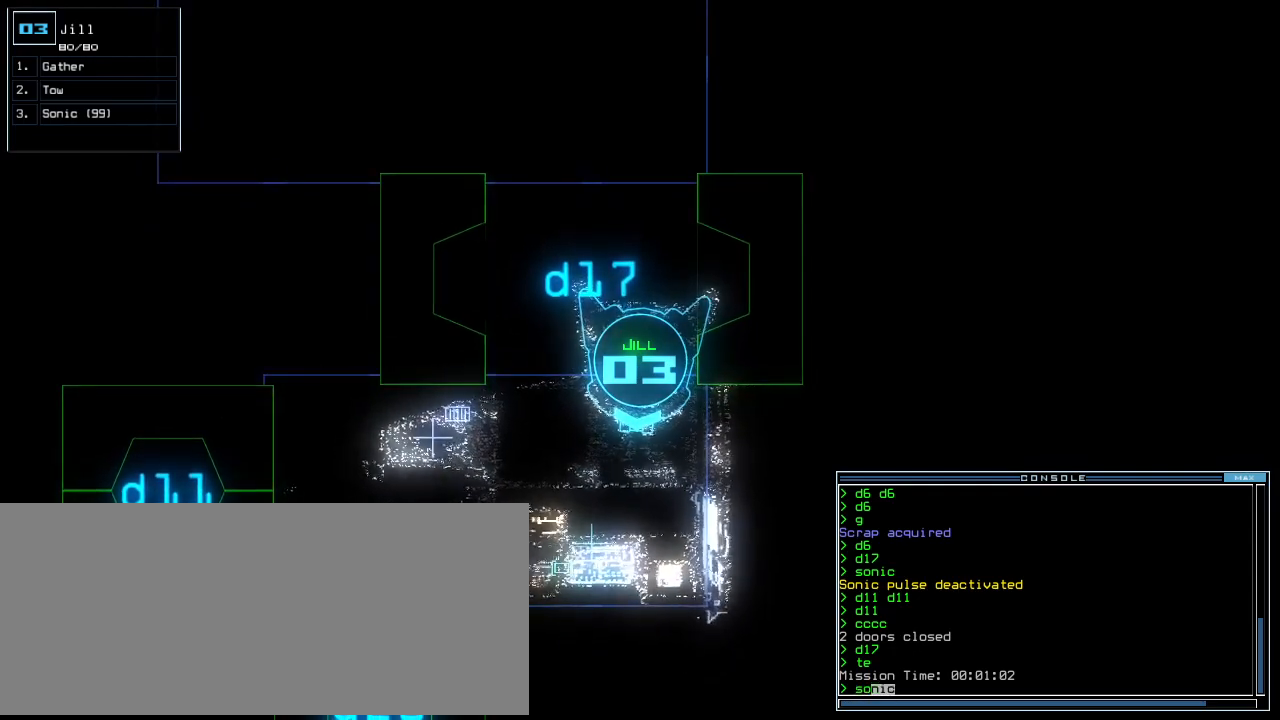
{"keys": [], "events": []}
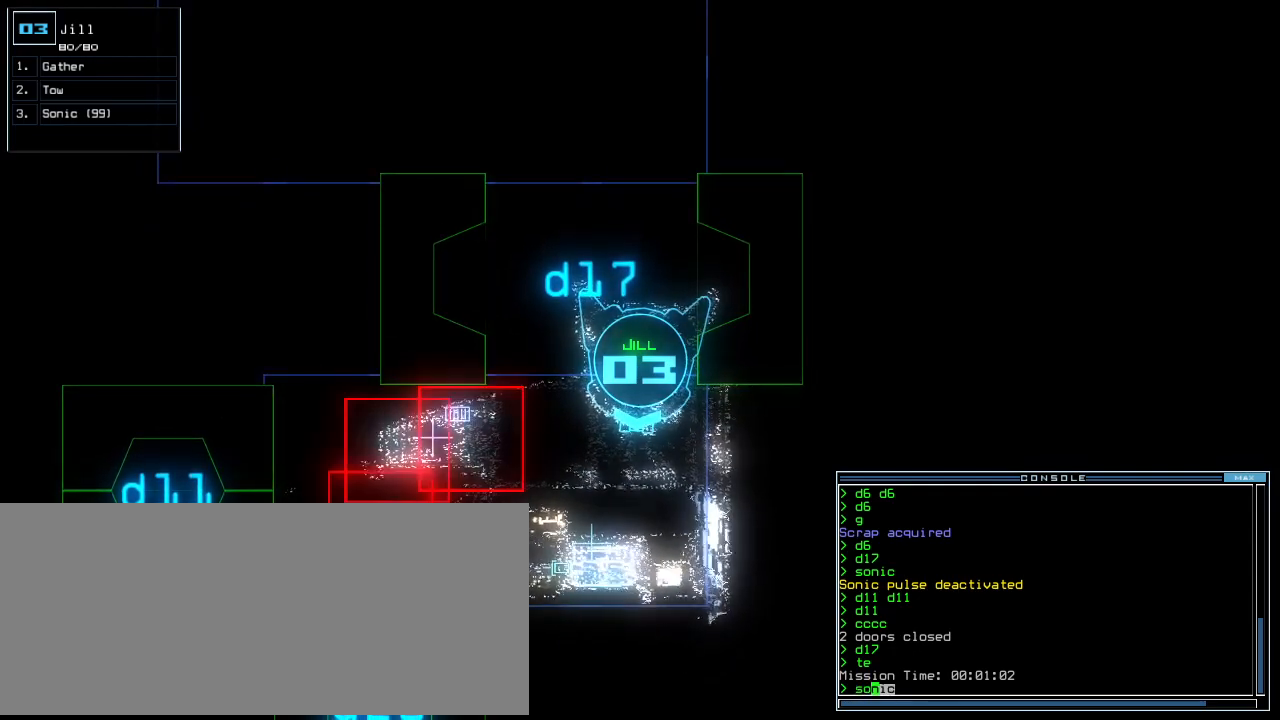
{"keys": [], "events": []}
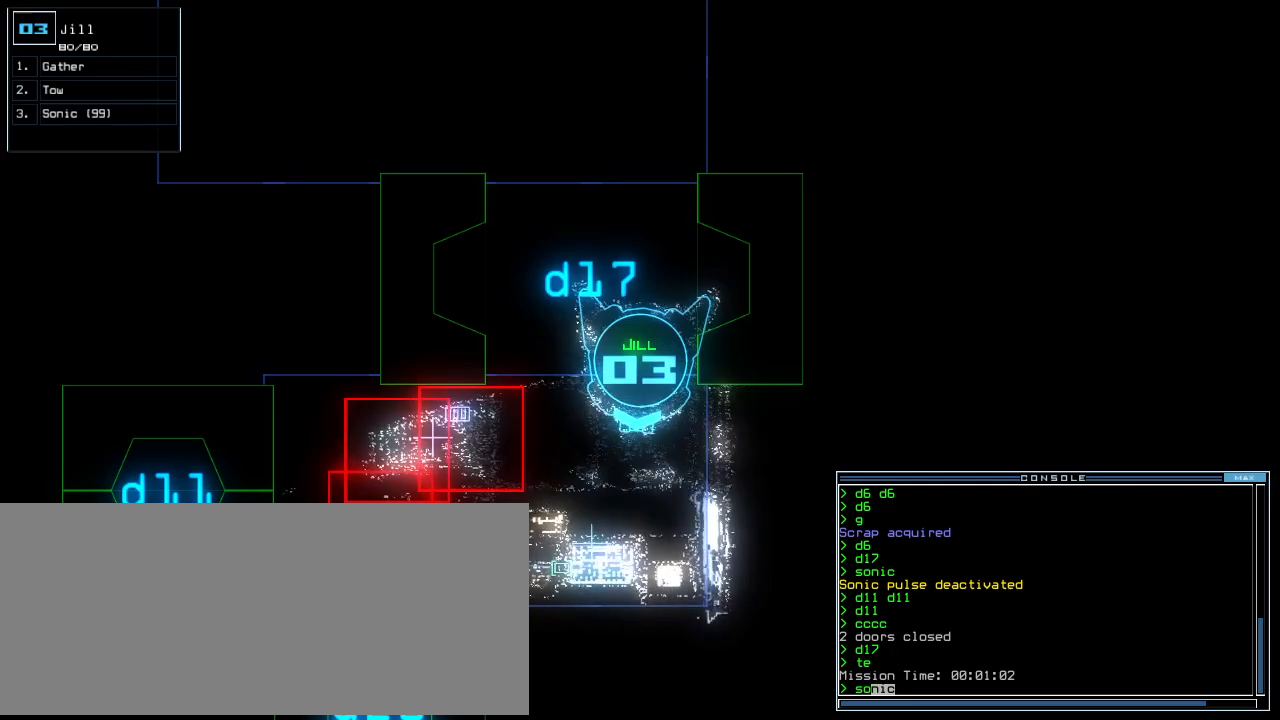
{"keys": [], "events": [[40, "return", "down"], [100, "return", "up"]]}
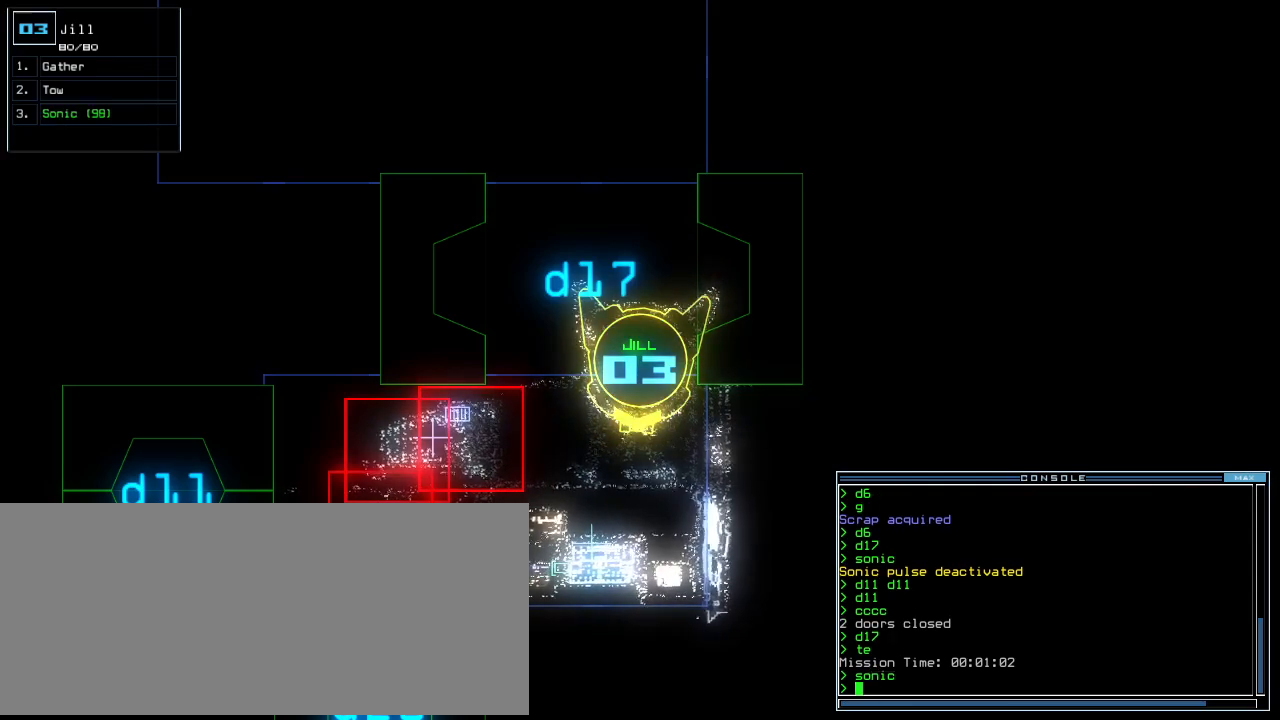
{"keys": [], "events": []}